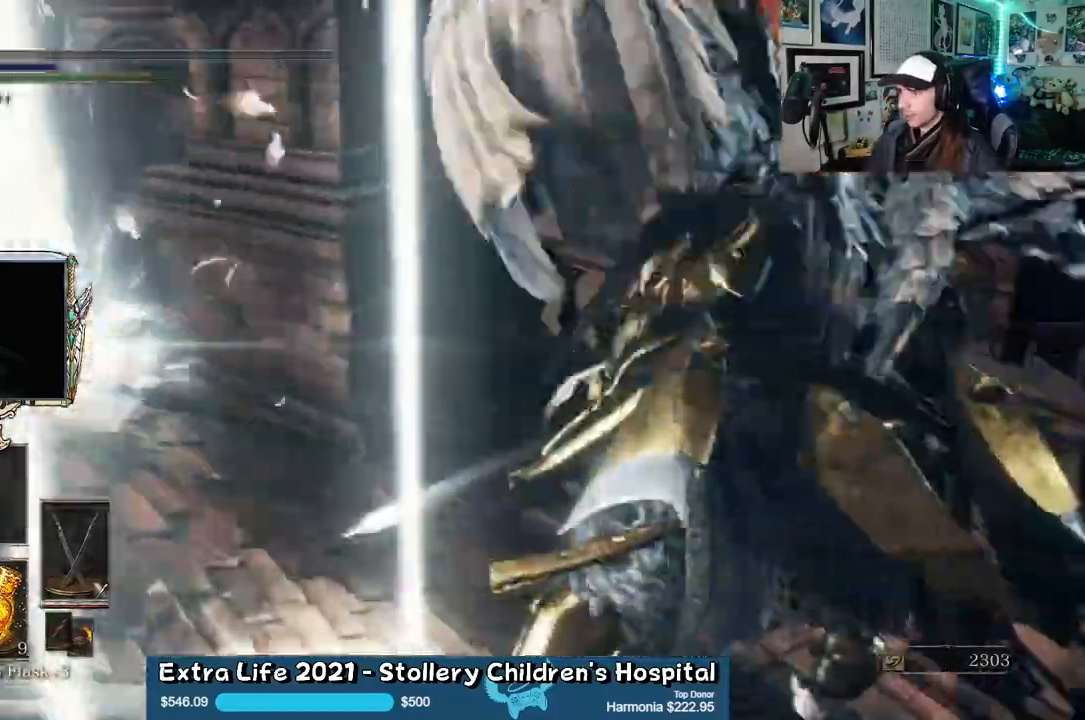
Gameplay with a controller (Xbox layout); each line is a JSON object with the inputs held at the frame after it. "events" lists button and stick changes between this image and that frame as [ms after this image, input, new state], when the widget could be followed in between.
{"buttons": [], "left_stick": "up", "right_stick": "center", "events": [[100, "B", "up"], [200, "B", "down"], [233, "B", "up"], [383, "left_stick", "up"]]}
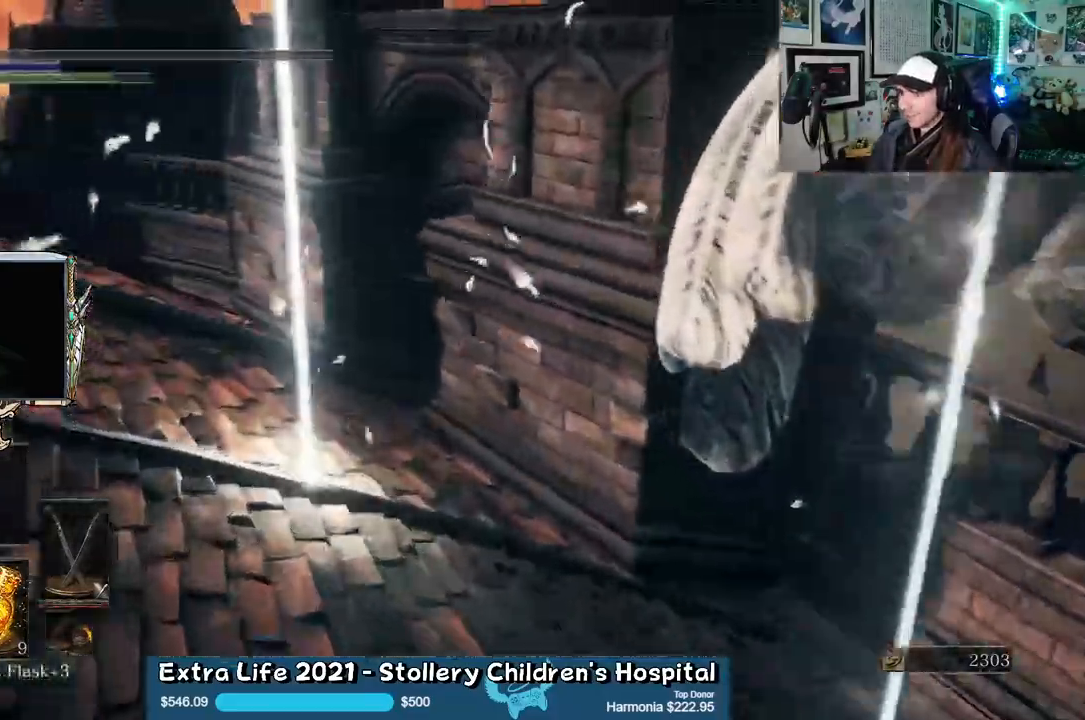
{"buttons": ["B"], "left_stick": "up", "right_stick": "right", "events": [[83, "B", "down"], [250, "right_stick", "right"]]}
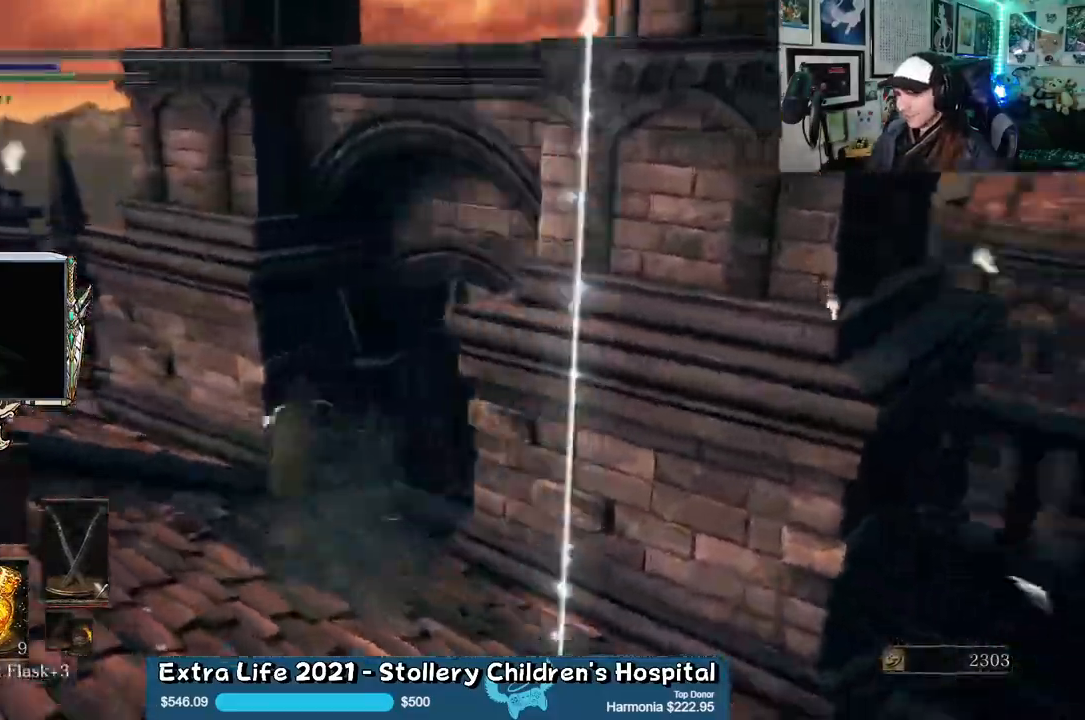
{"buttons": ["B"], "left_stick": "up", "right_stick": "center", "events": [[50, "right_stick", "center"], [267, "right_stick", "right"], [450, "right_stick", "center"]]}
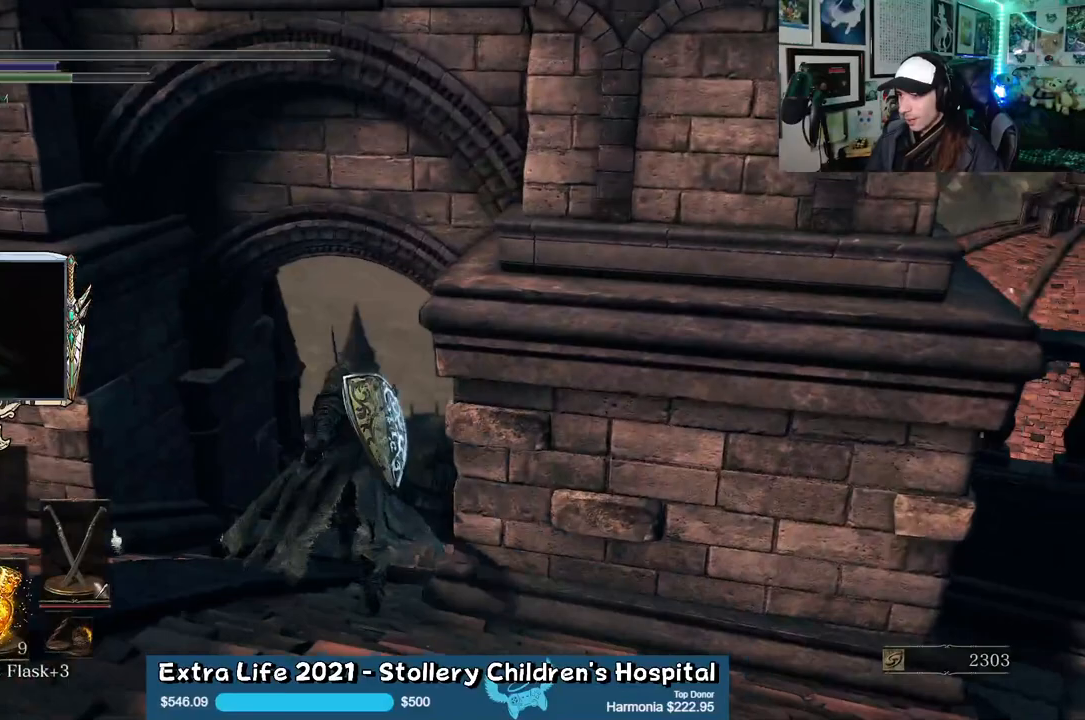
{"buttons": [], "left_stick": "up", "right_stick": "center", "events": [[17, "left_stick", "up-left"], [167, "left_stick", "up"], [450, "B", "up"]]}
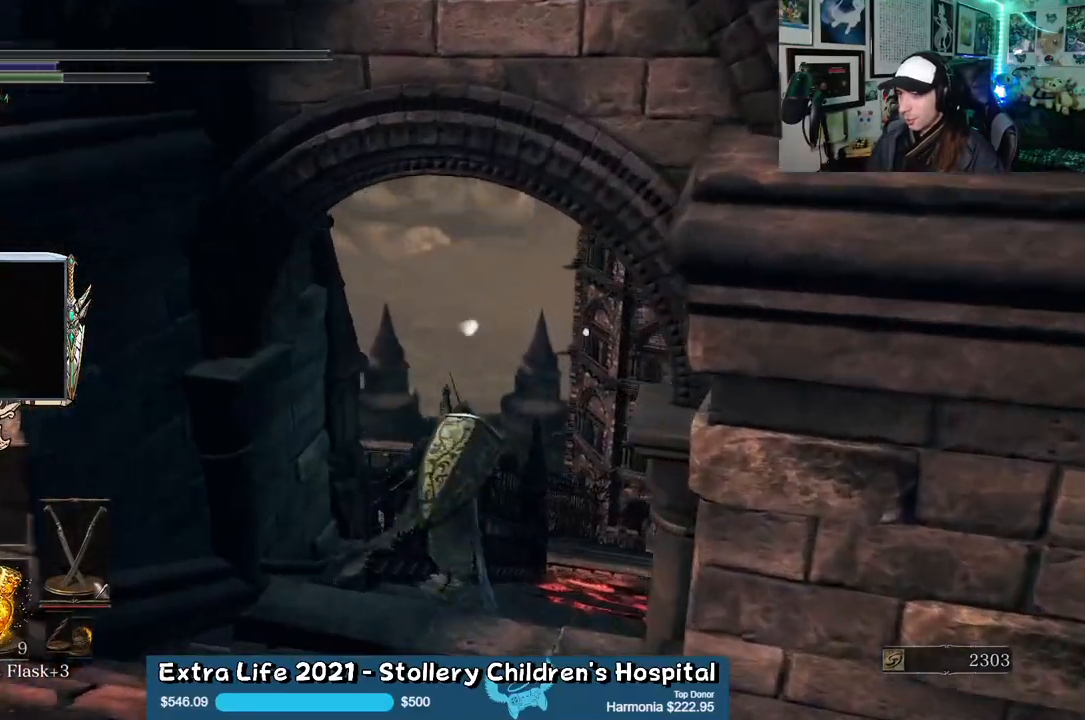
{"buttons": [], "left_stick": "up", "right_stick": "down-right", "events": [[17, "X", "down"], [150, "X", "up"], [367, "right_stick", "down-right"]]}
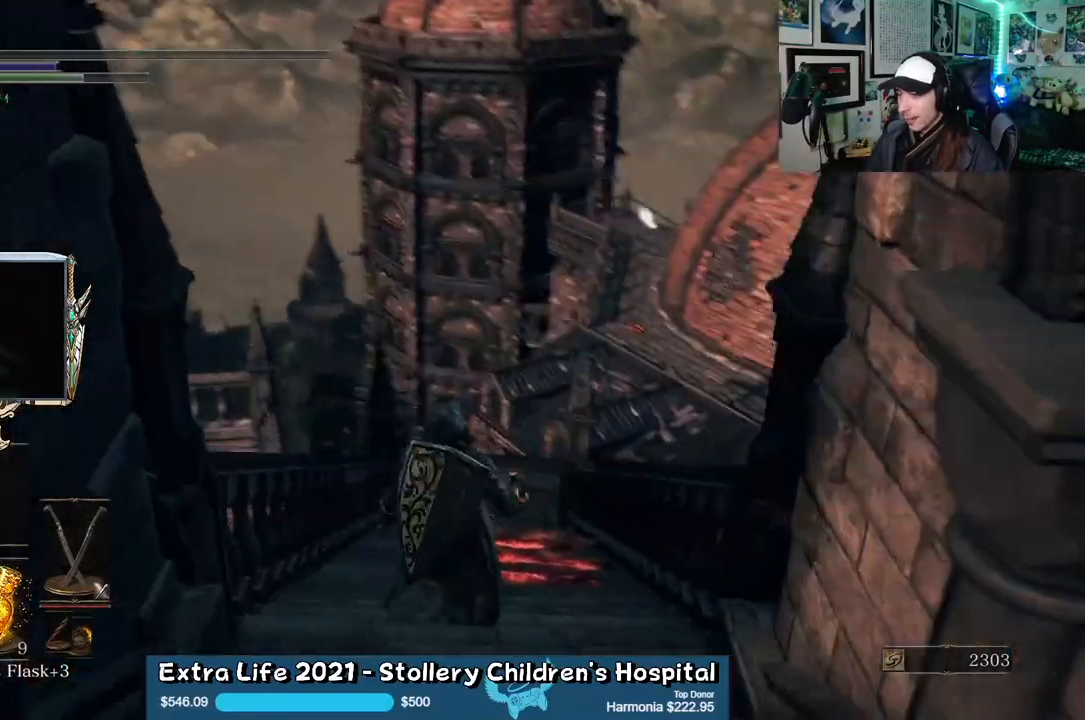
{"buttons": [], "left_stick": "up", "right_stick": "center", "events": [[50, "right_stick", "center"], [133, "X", "down"], [183, "X", "up"], [367, "X", "down"], [433, "X", "up"]]}
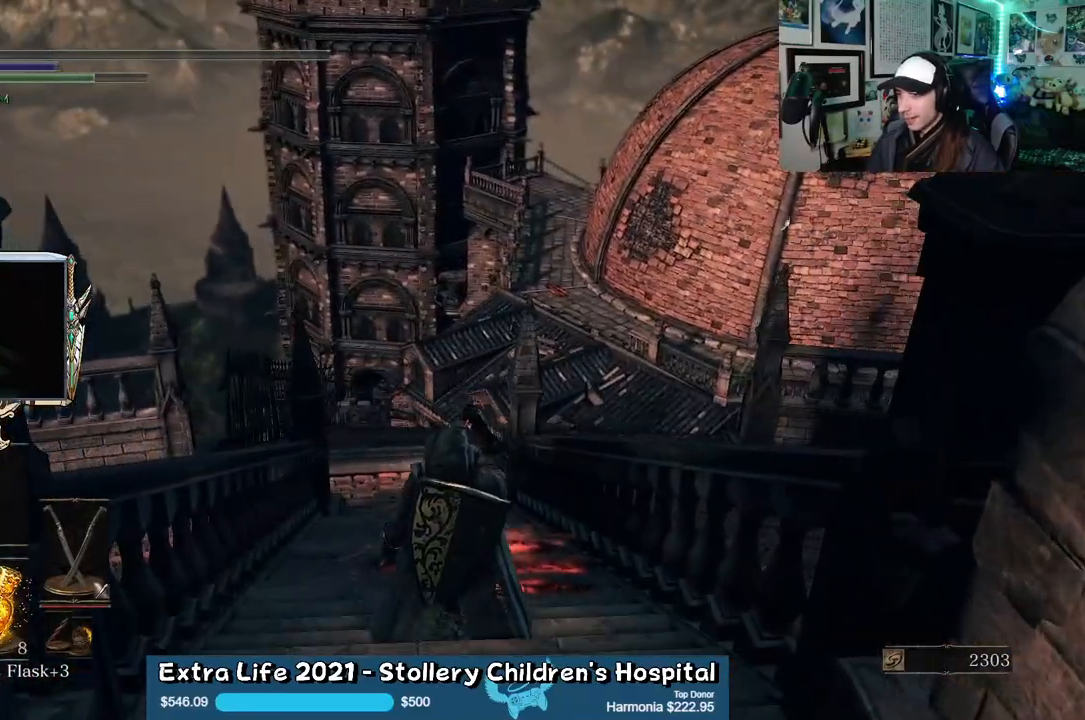
{"buttons": [], "left_stick": "up", "right_stick": "center", "events": []}
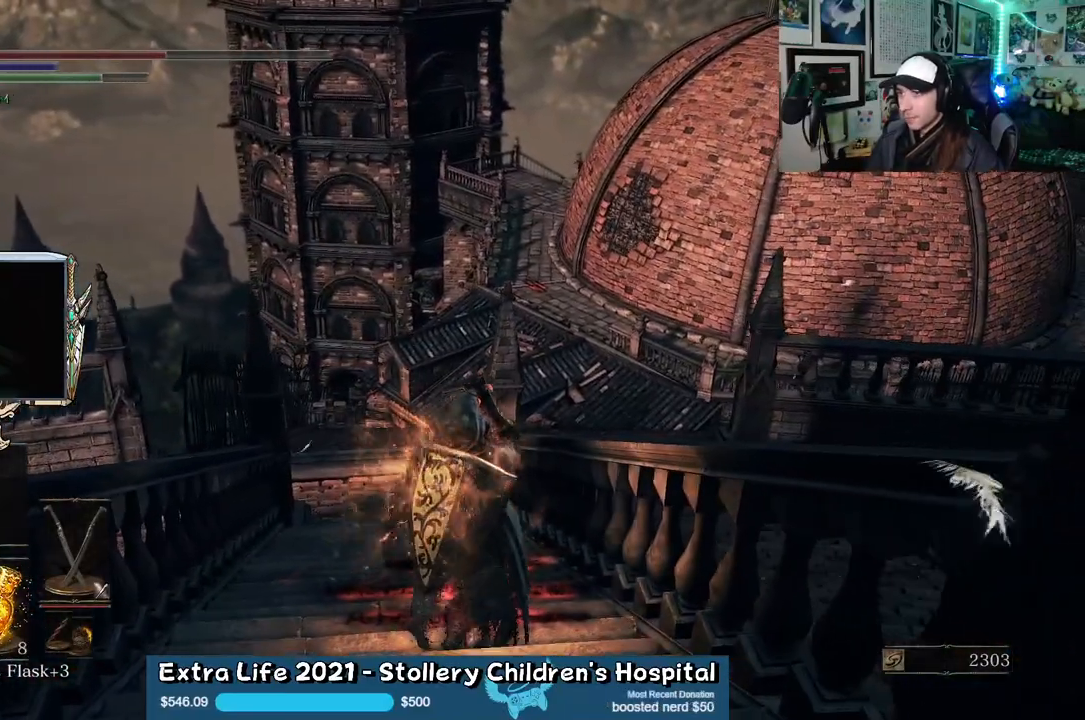
{"buttons": [], "left_stick": "up", "right_stick": "center", "events": []}
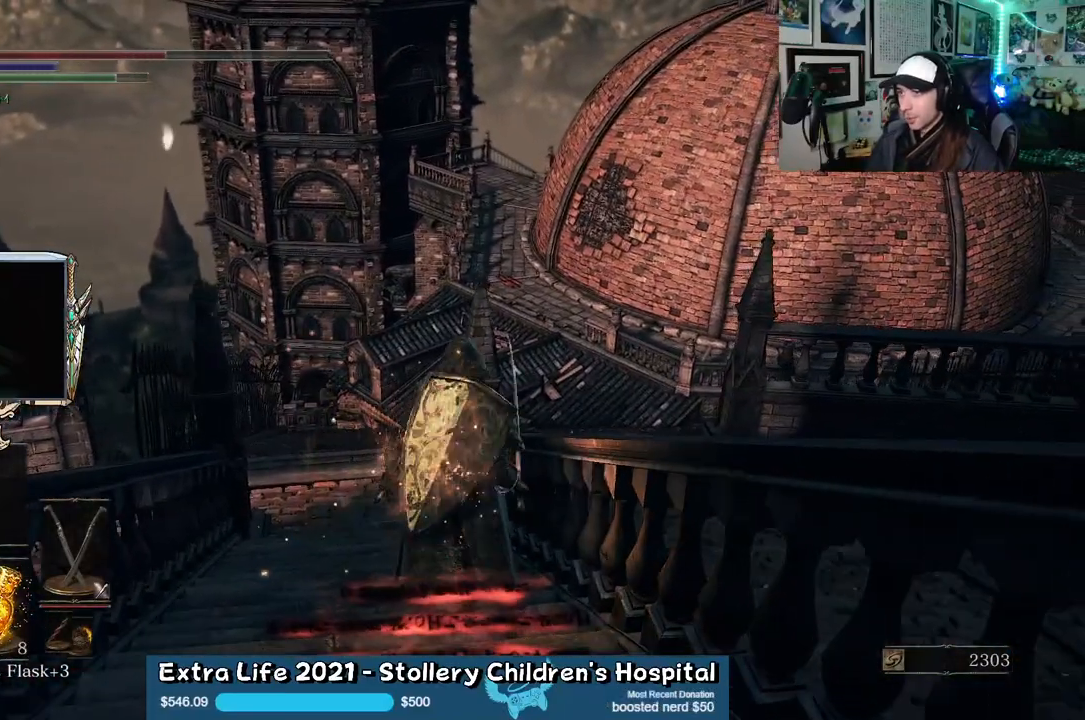
{"buttons": [], "left_stick": "up", "right_stick": "right", "events": [[333, "right_stick", "right"]]}
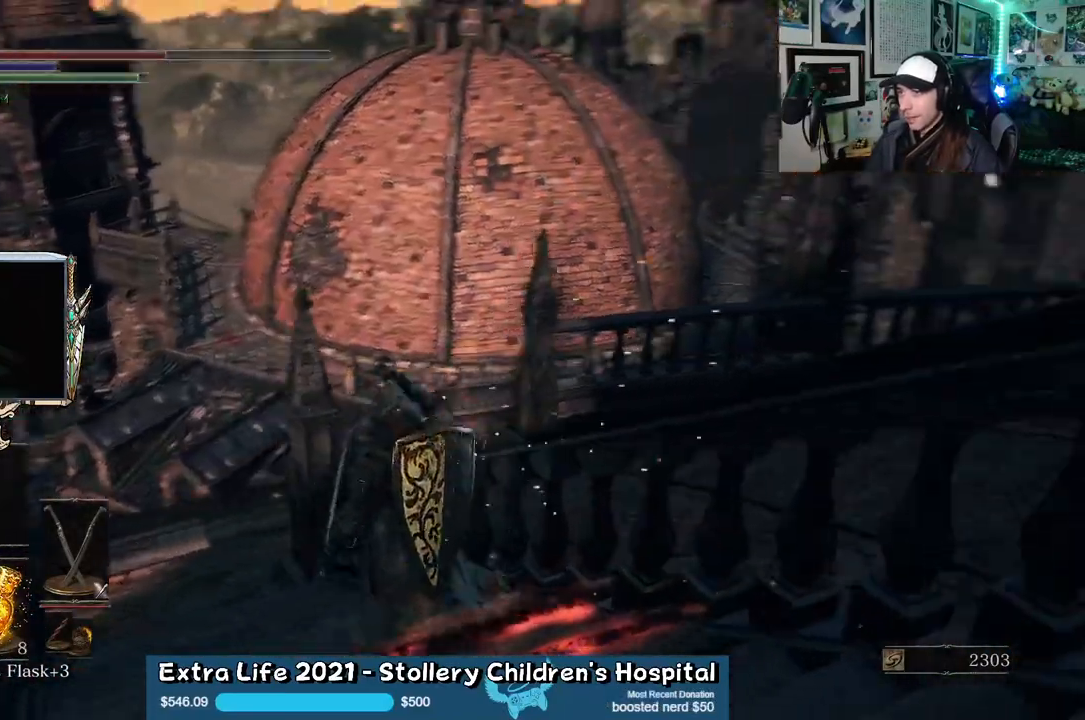
{"buttons": [], "left_stick": "up-right", "right_stick": "up-right", "events": [[350, "left_stick", "up-right"], [467, "right_stick", "up-right"]]}
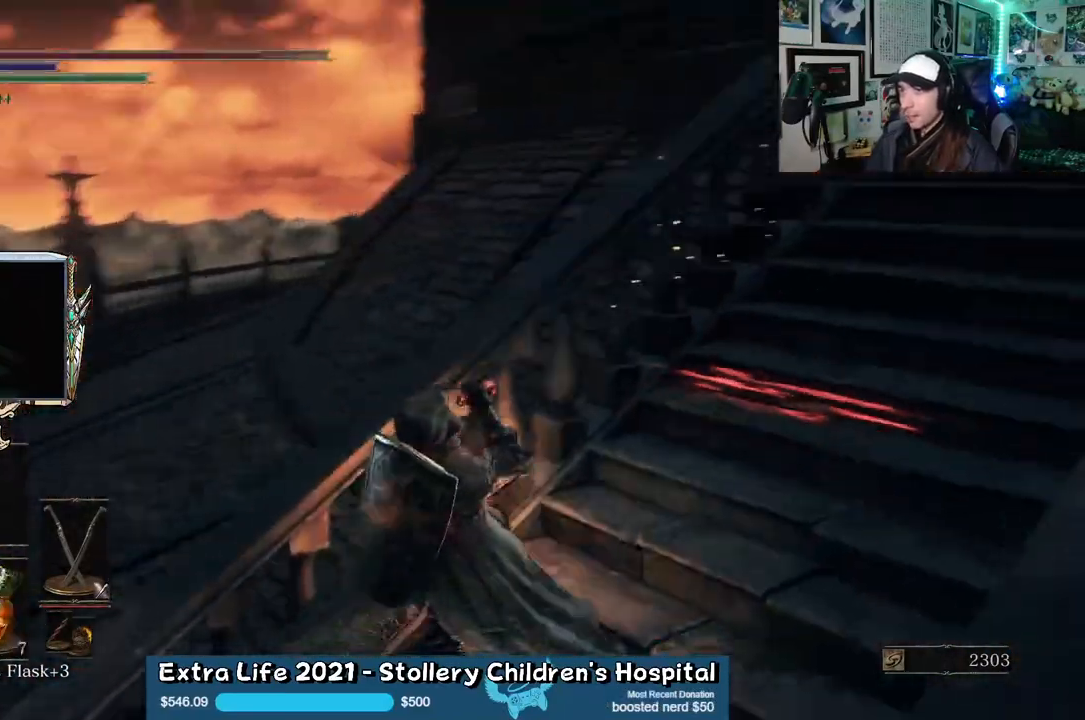
{"buttons": [], "left_stick": "up", "right_stick": "center", "events": [[317, "right_stick", "center"], [433, "left_stick", "up"]]}
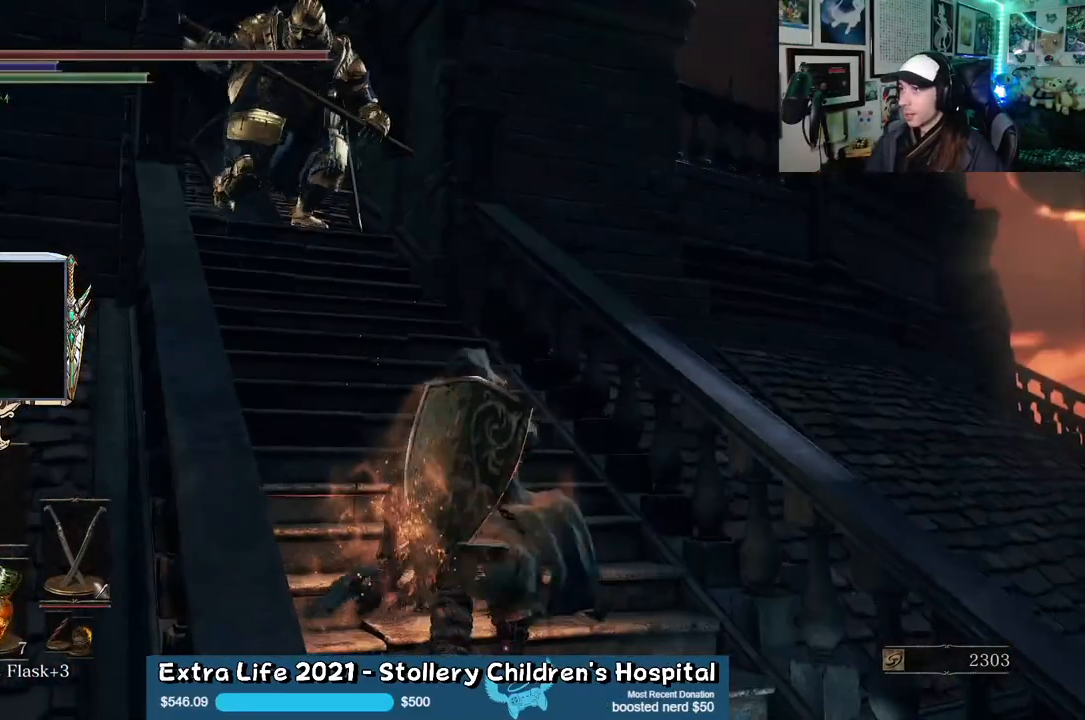
{"buttons": [], "left_stick": "down", "right_stick": "center", "events": [[100, "R3", "down"], [217, "R3", "up"], [217, "left_stick", "left"], [333, "left_stick", "down"]]}
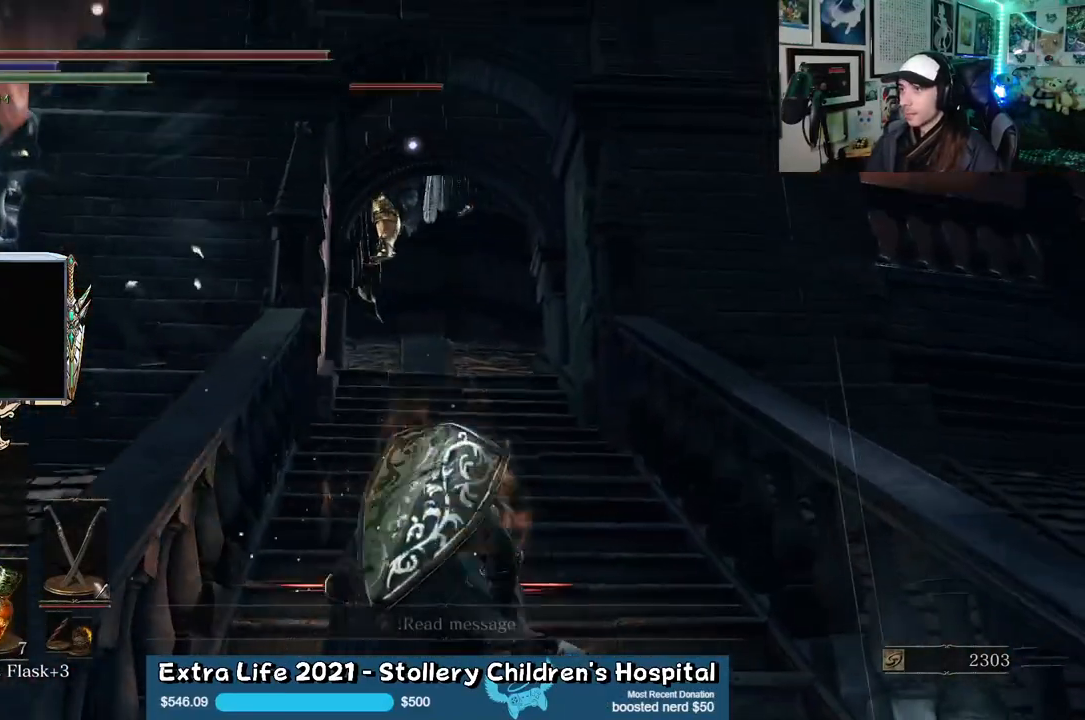
{"buttons": [], "left_stick": "down-left", "right_stick": "center", "events": [[17, "left_stick", "down-right"], [483, "left_stick", "down-left"]]}
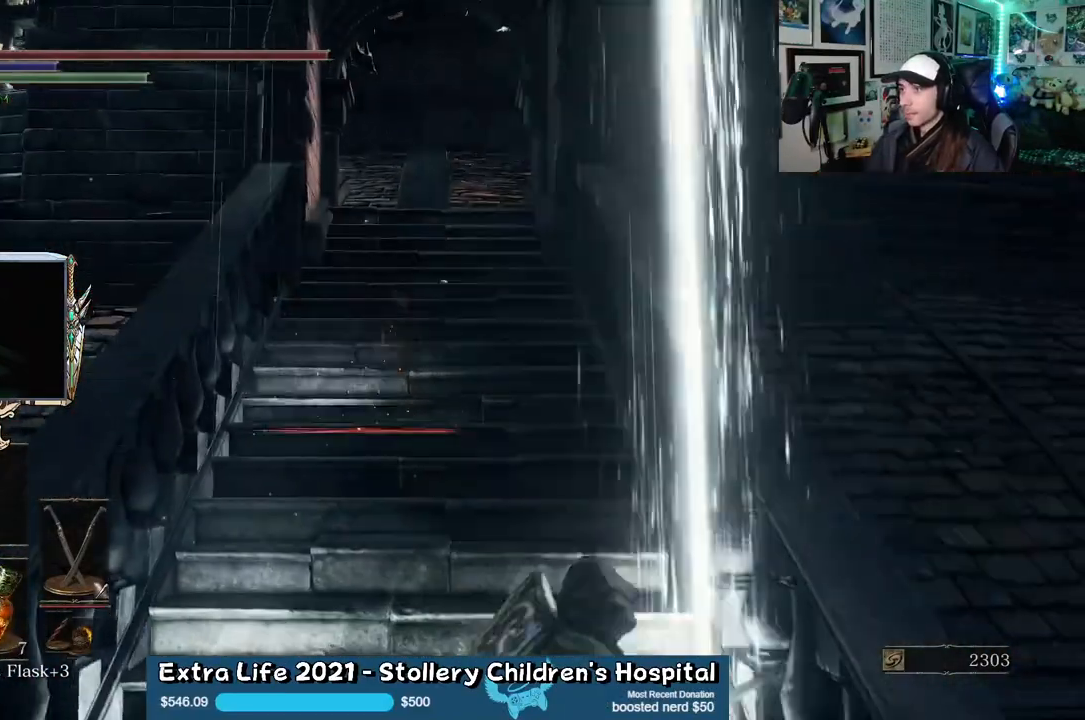
{"buttons": [], "left_stick": "down", "right_stick": "center", "events": [[400, "left_stick", "down"]]}
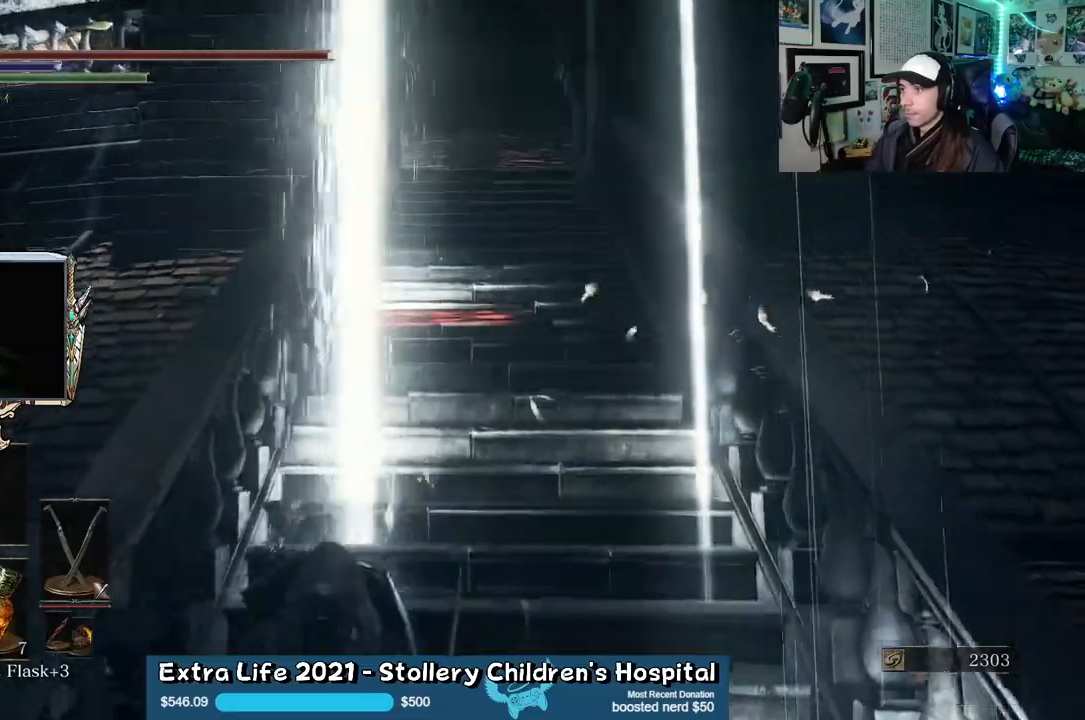
{"buttons": [], "left_stick": "down", "right_stick": "center", "events": [[233, "right_stick", "down"], [433, "right_stick", "center"]]}
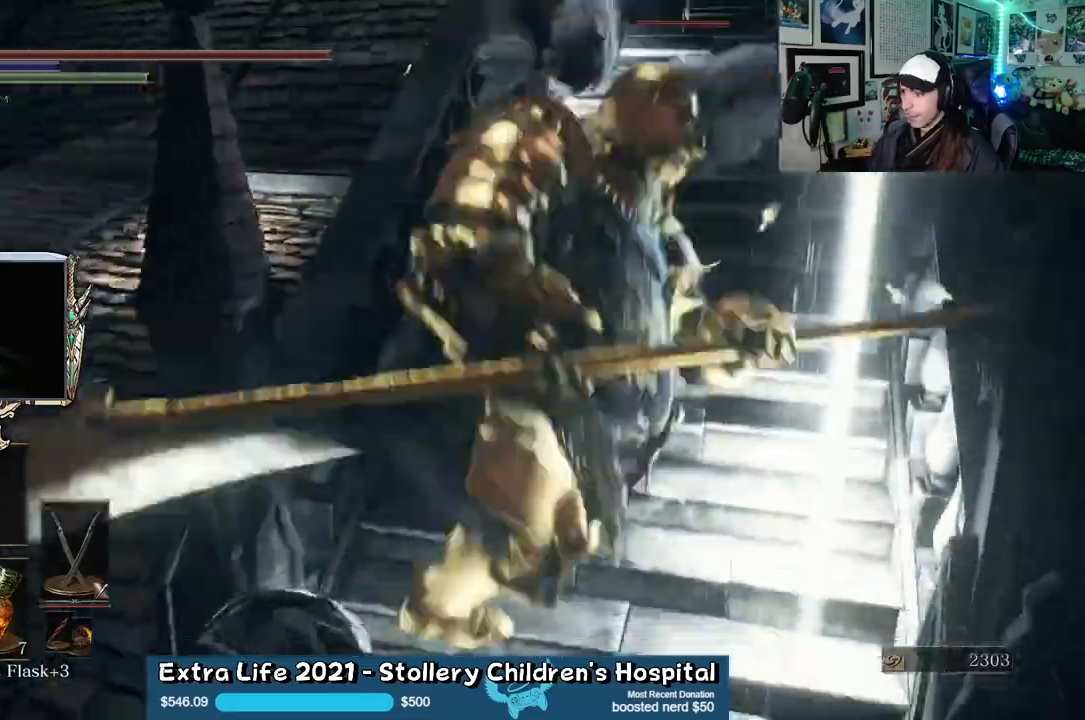
{"buttons": [], "left_stick": "up-left", "right_stick": "center", "events": [[83, "left_stick", "left"], [117, "right_stick", "up"], [250, "right_stick", "center"], [450, "left_stick", "up-left"]]}
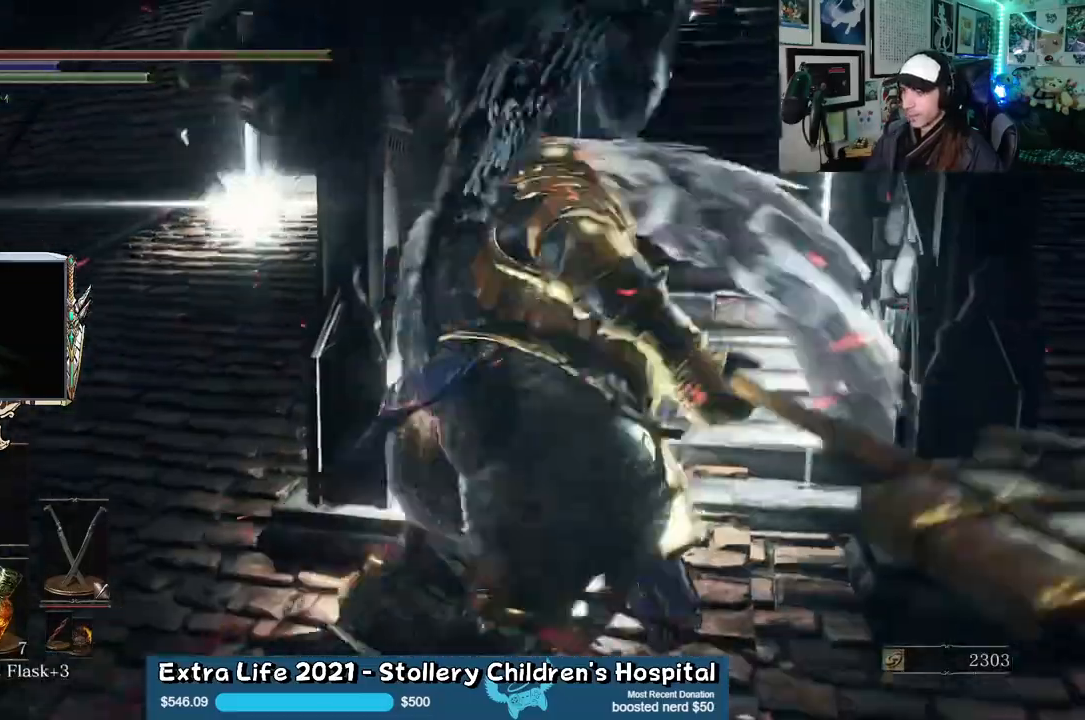
{"buttons": [], "left_stick": "up-left", "right_stick": "center", "events": [[17, "B", "down"], [150, "B", "up"], [383, "R3", "down"], [500, "R3", "up"]]}
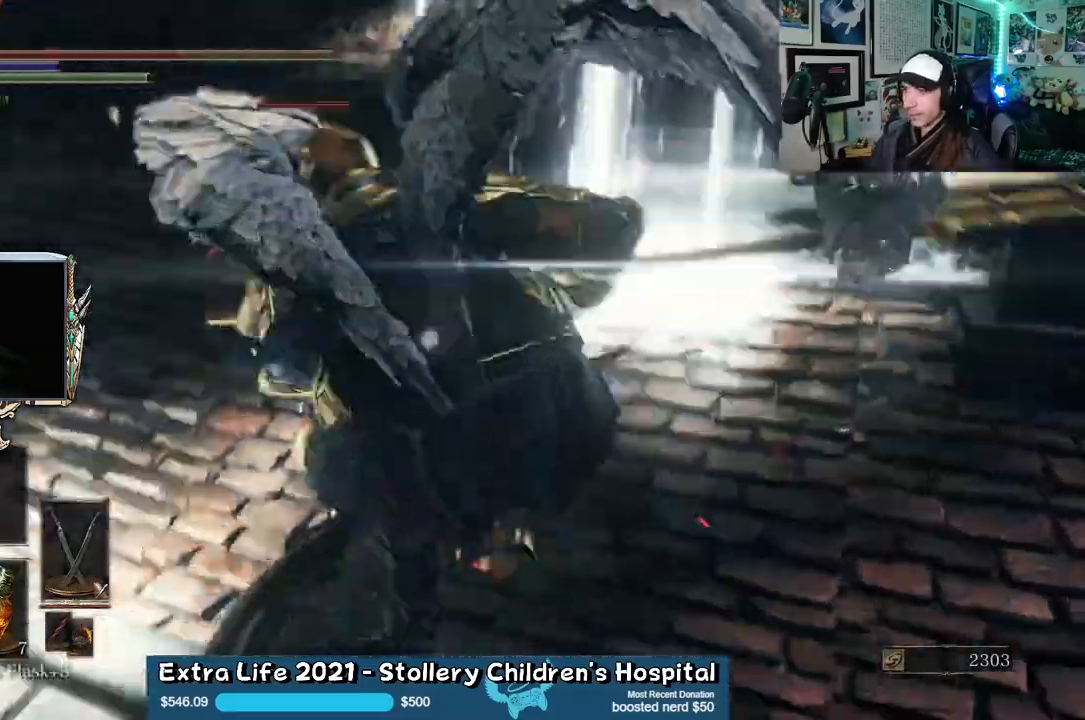
{"buttons": [], "left_stick": "up", "right_stick": "center", "events": [[400, "left_stick", "up"]]}
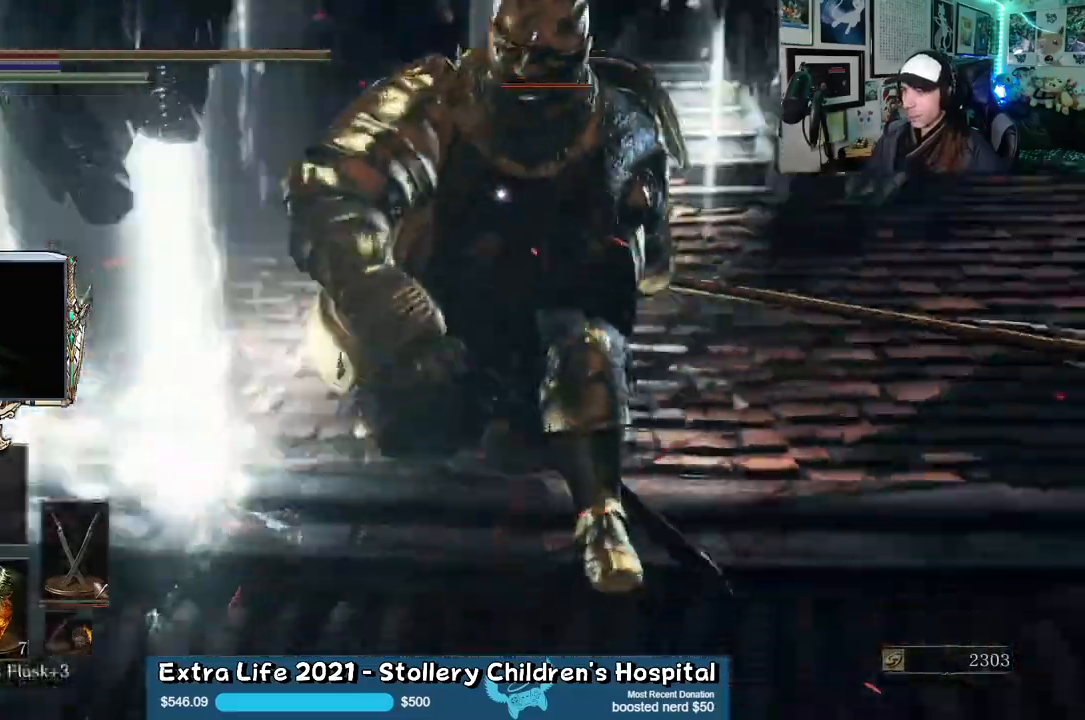
{"buttons": [], "left_stick": "up", "right_stick": "center", "events": []}
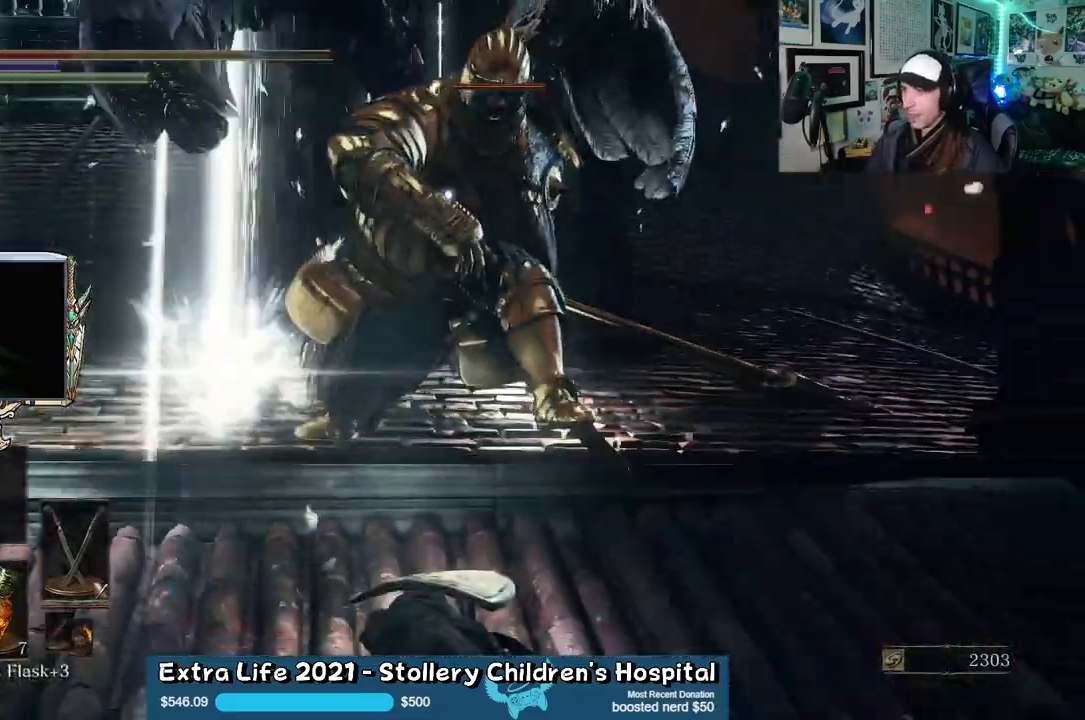
{"buttons": [], "left_stick": "up-left", "right_stick": "center", "events": [[317, "left_stick", "up-left"]]}
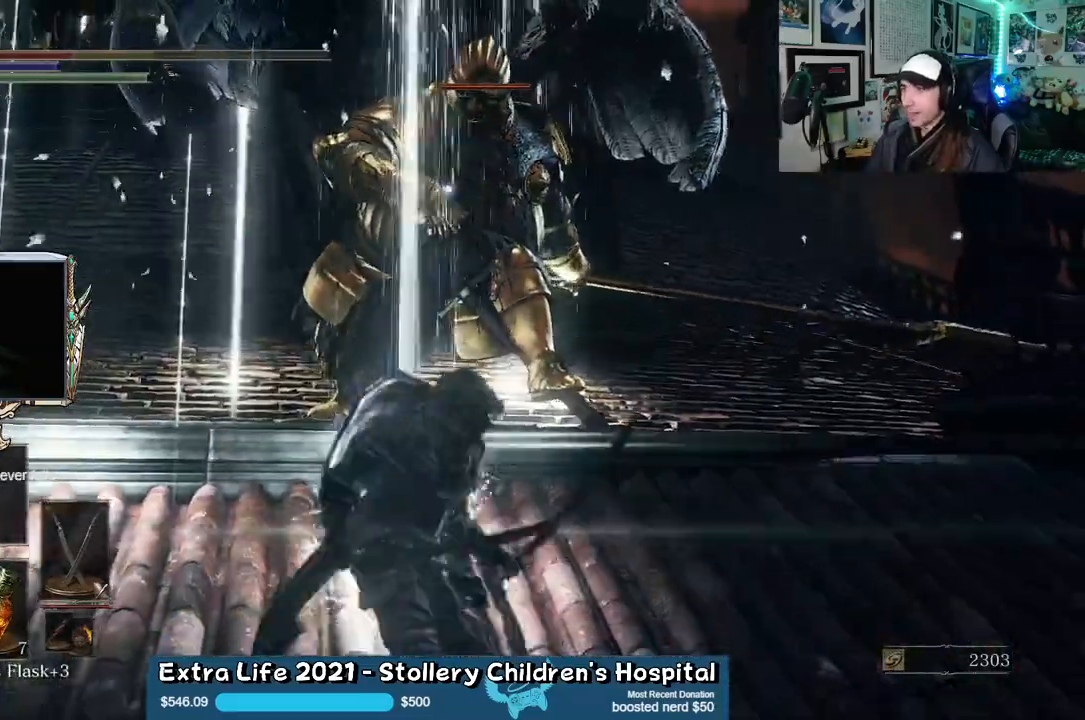
{"buttons": ["B"], "left_stick": "left", "right_stick": "center", "events": [[367, "left_stick", "left"], [417, "B", "down"]]}
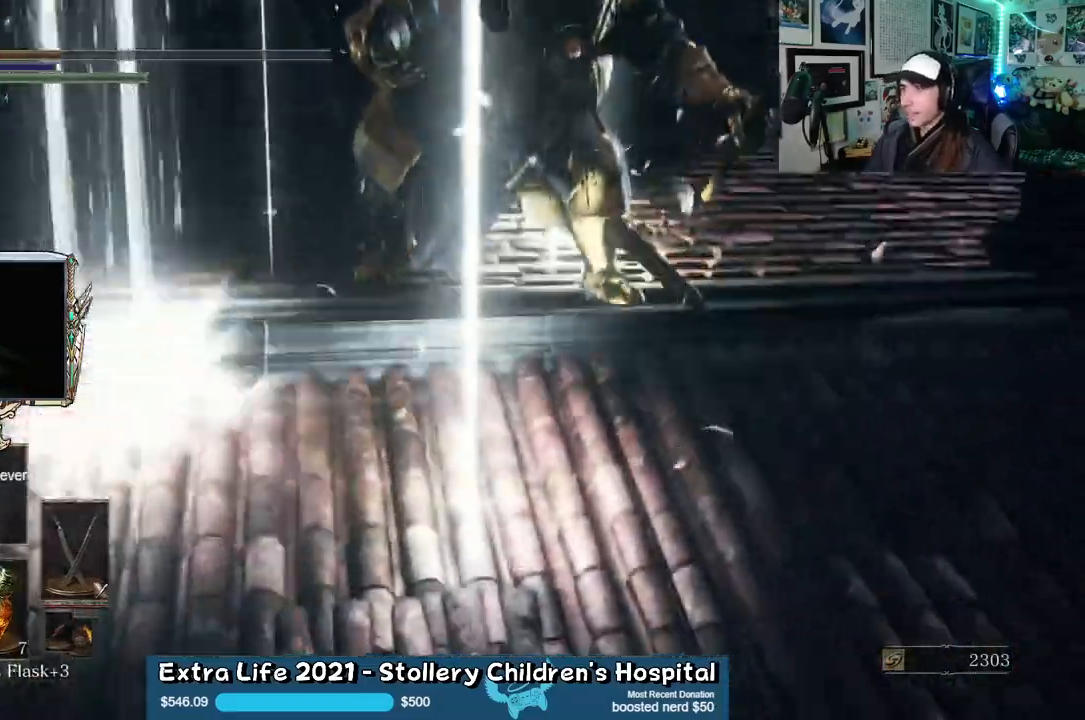
{"buttons": [], "left_stick": "up-left", "right_stick": "center", "events": [[17, "B", "up"], [250, "left_stick", "up-left"]]}
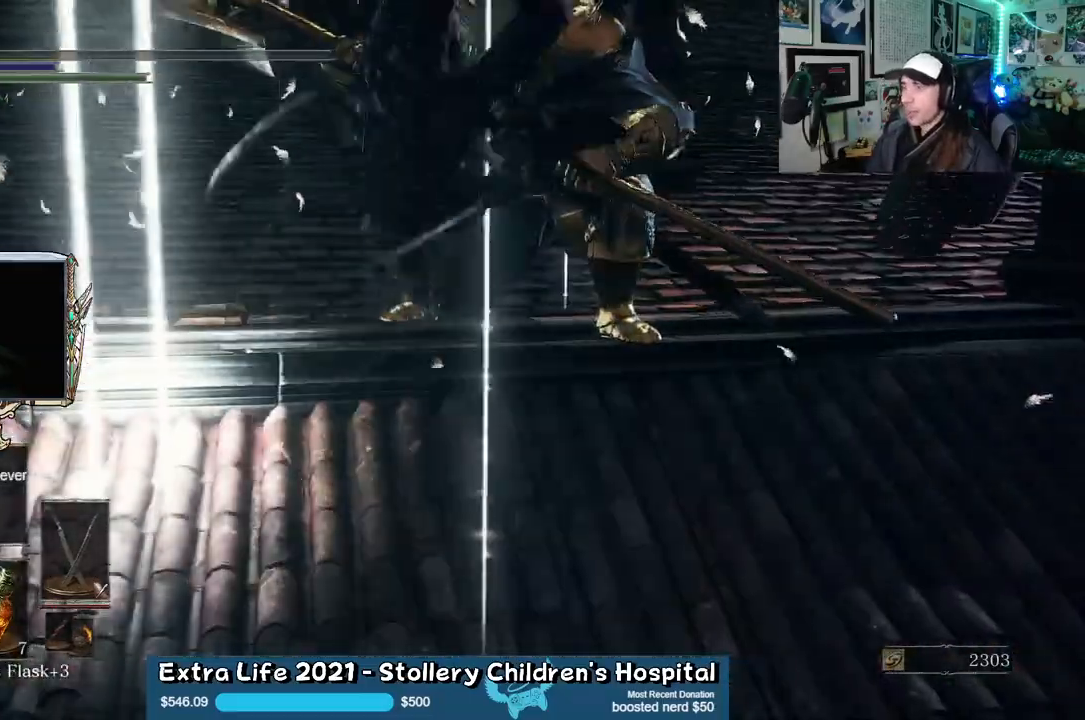
{"buttons": [], "left_stick": "center", "right_stick": "center", "events": [[33, "right_stick", "up"], [100, "left_stick", "center"], [233, "right_stick", "center"]]}
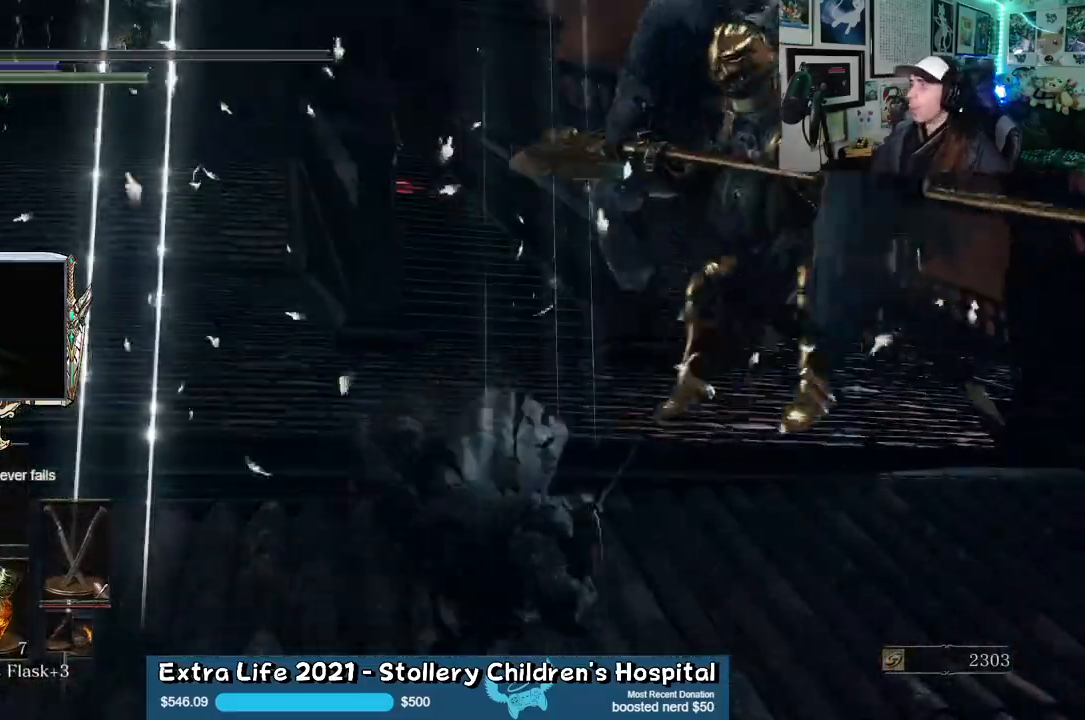
{"buttons": [], "left_stick": "center", "right_stick": "up-right", "events": [[33, "left_stick", "down-left"], [50, "right_stick", "up-right"], [117, "left_stick", "left"], [217, "left_stick", "center"], [267, "right_stick", "center"], [450, "right_stick", "up-right"]]}
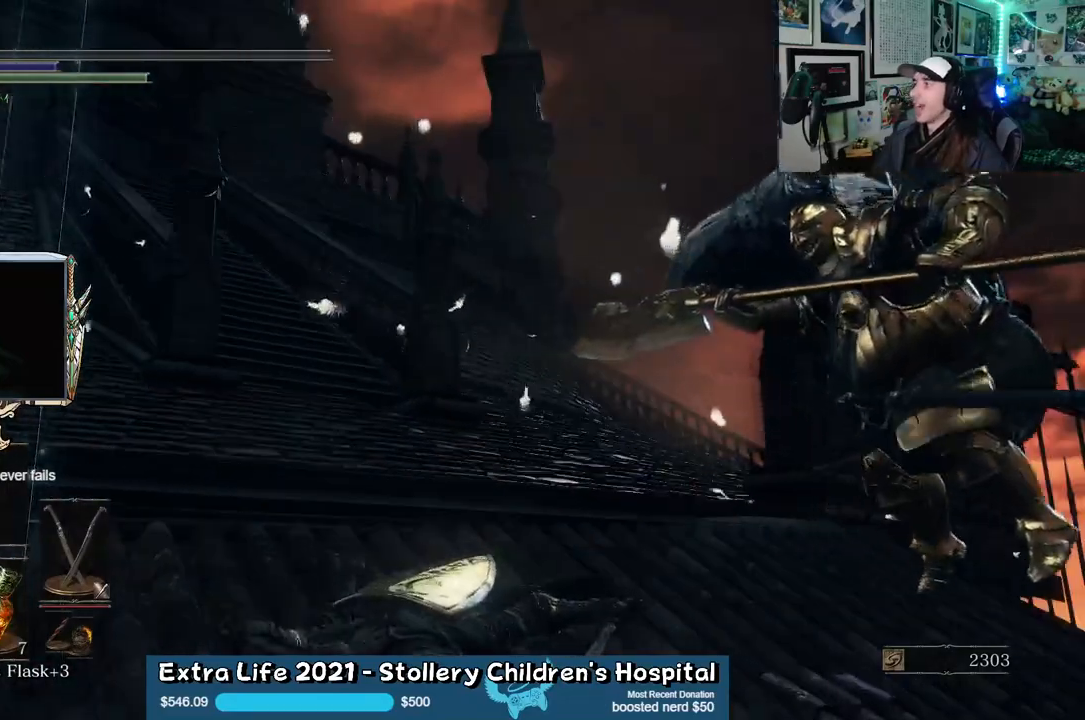
{"buttons": [], "left_stick": "center", "right_stick": "center", "events": [[67, "right_stick", "up"], [200, "right_stick", "up-left"], [350, "right_stick", "center"]]}
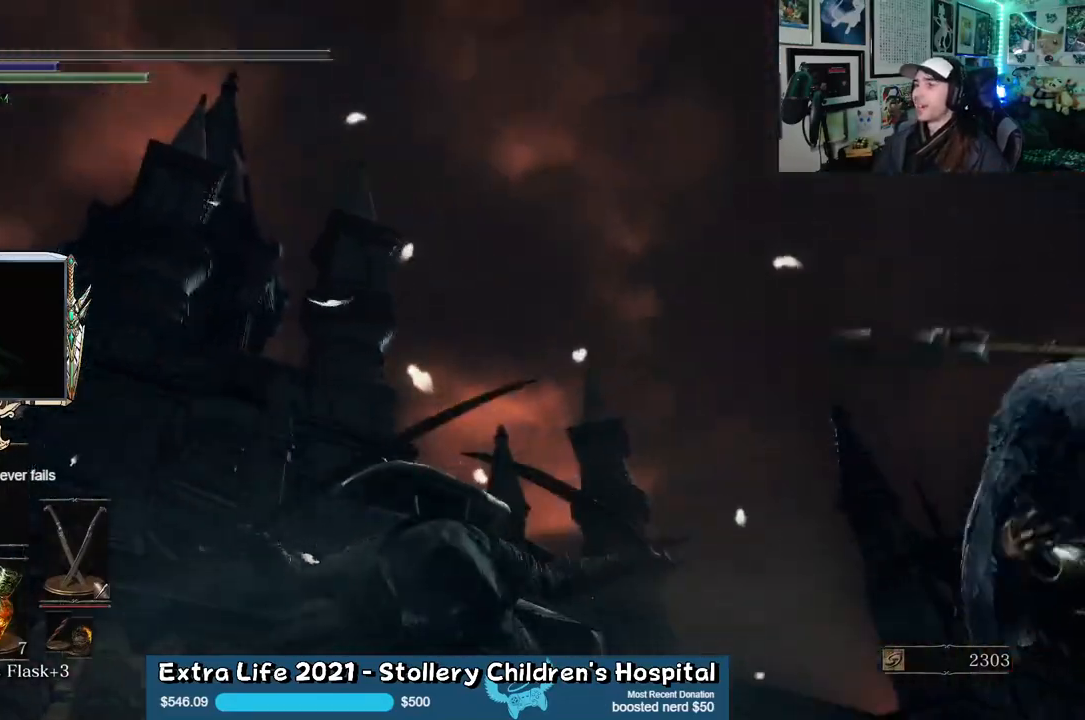
{"buttons": [], "left_stick": "center", "right_stick": "center", "events": []}
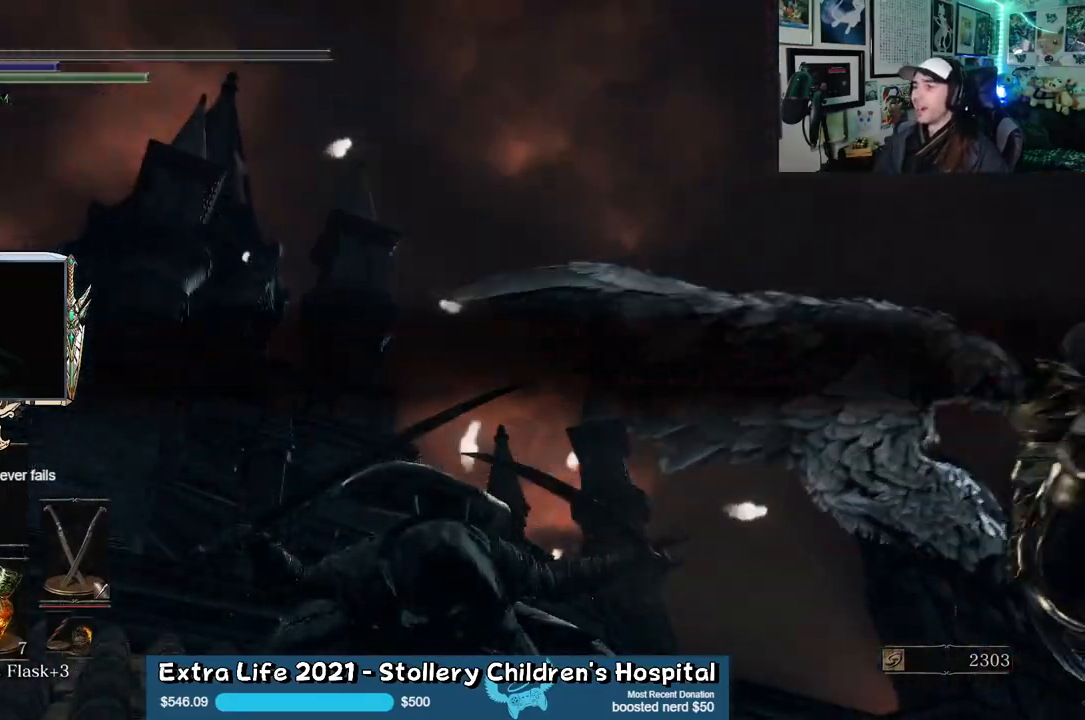
{"buttons": [], "left_stick": "center", "right_stick": "center", "events": [[100, "right_stick", "down-right"], [333, "right_stick", "center"]]}
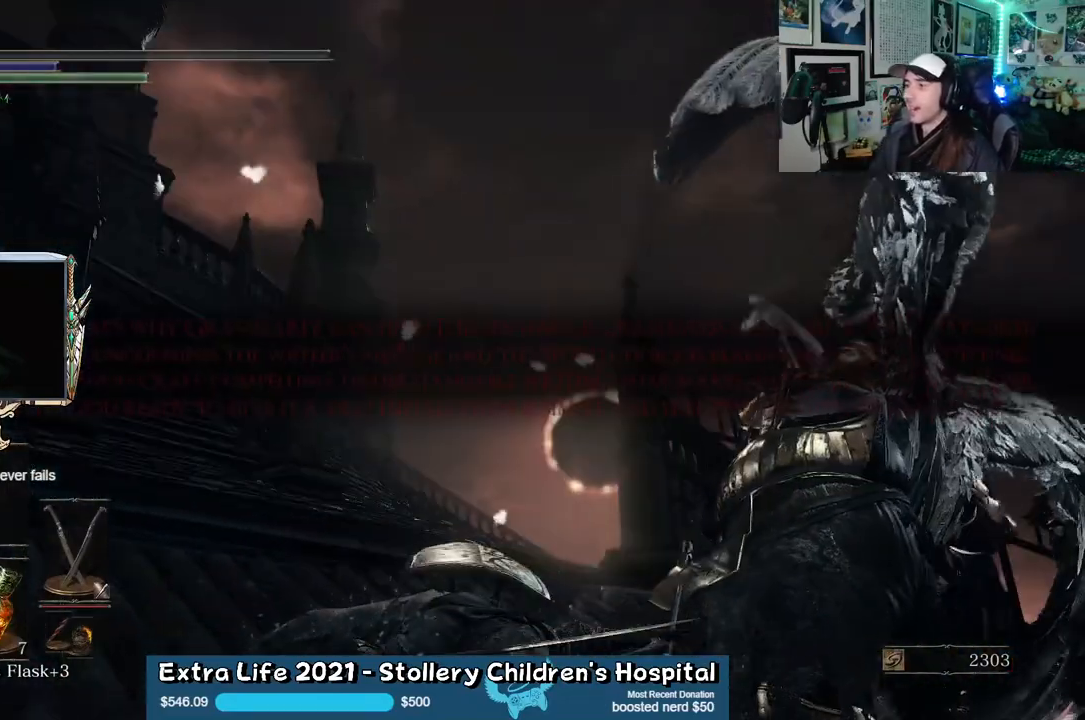
{"buttons": [], "left_stick": "center", "right_stick": "down-left", "events": [[483, "right_stick", "down-left"]]}
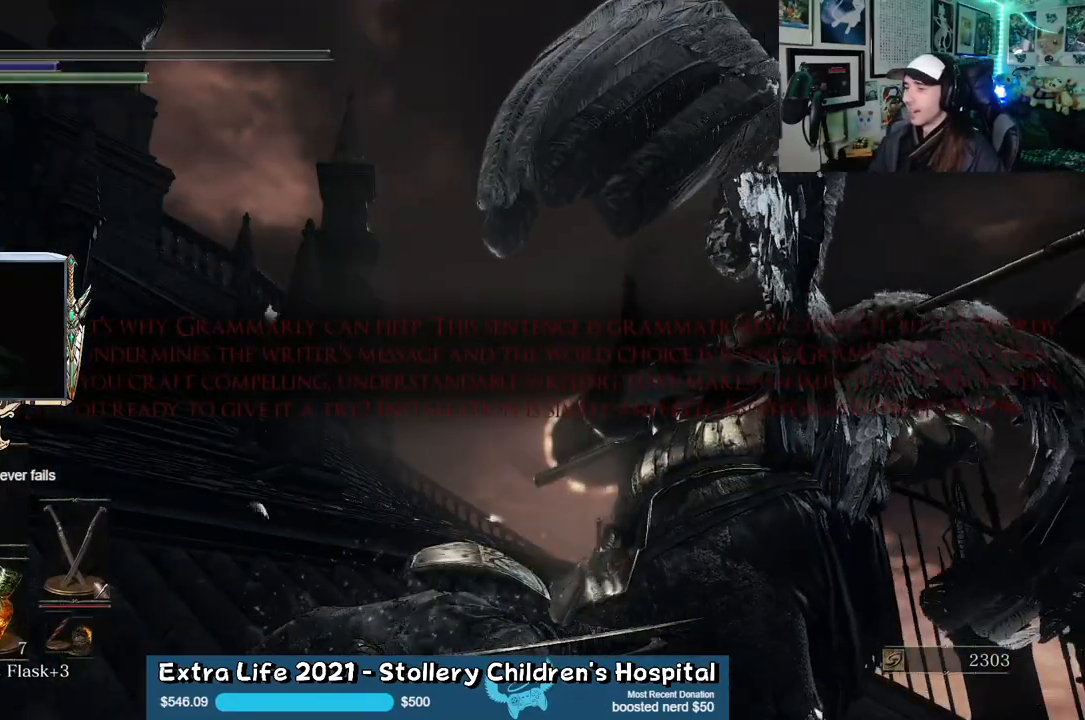
{"buttons": [], "left_stick": "center", "right_stick": "center", "events": [[250, "right_stick", "center"]]}